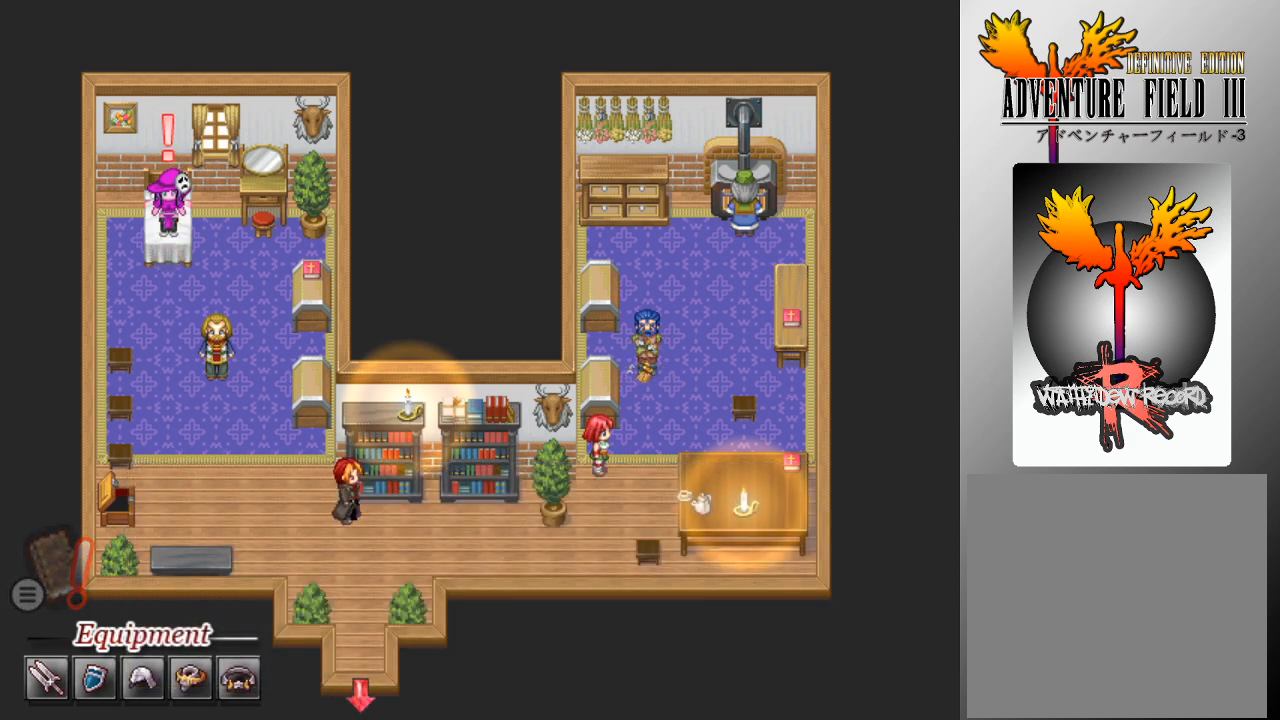
Gameplay with a controller (Xbox layout); each line is a JSON object with the inputs held at the frame after it. "events" lists button and stick changes between this image and that frame as [ms after this image, input, new state], when the widget could be followed in between. Not read: right_stick.
{"buttons": ["DPAD_DOWN"], "left_stick": "center", "events": [[67, "DPAD_DOWN", "down"], [67, "DPAD_RIGHT", "up"]]}
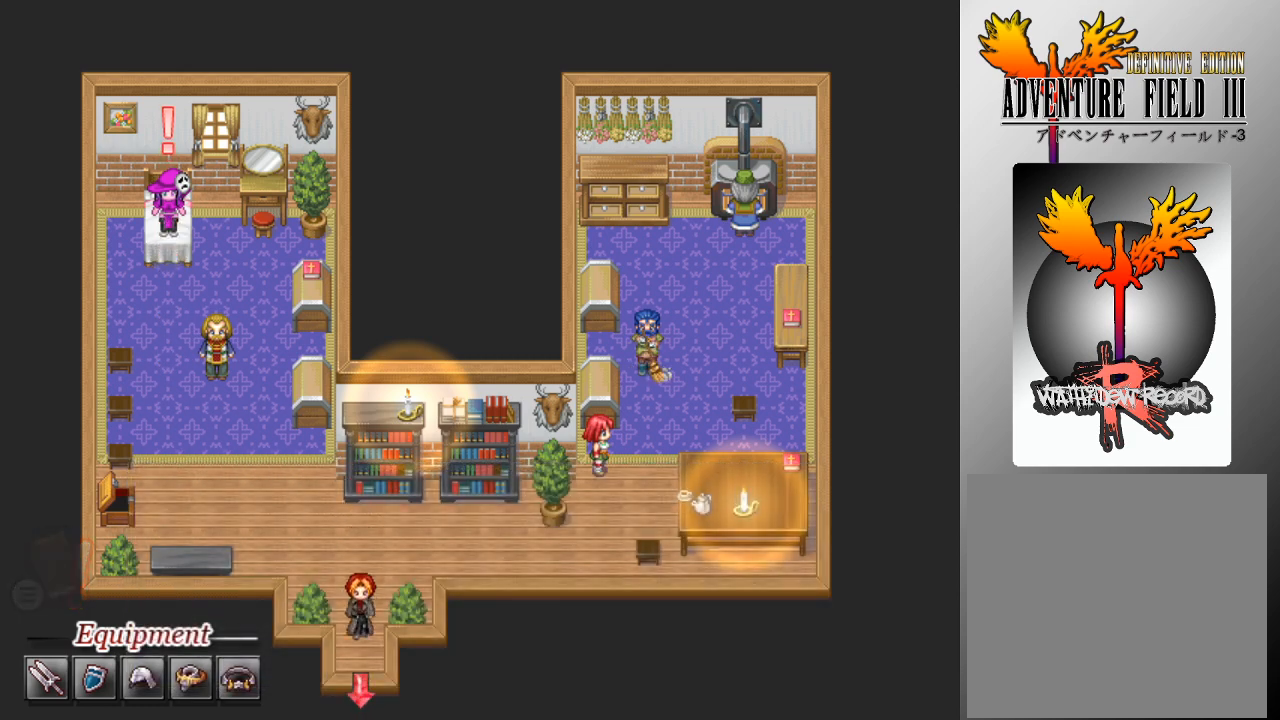
{"buttons": [], "left_stick": "center", "events": [[233, "DPAD_DOWN", "up"]]}
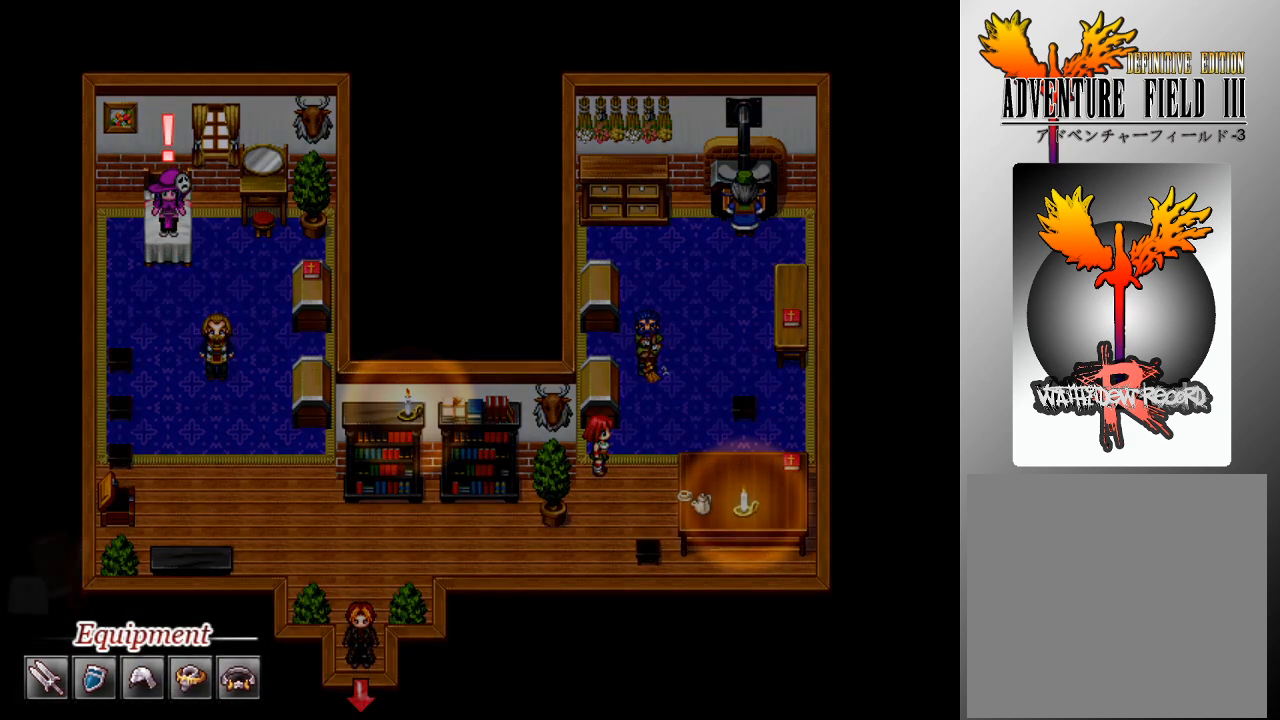
{"buttons": [], "left_stick": "center", "events": []}
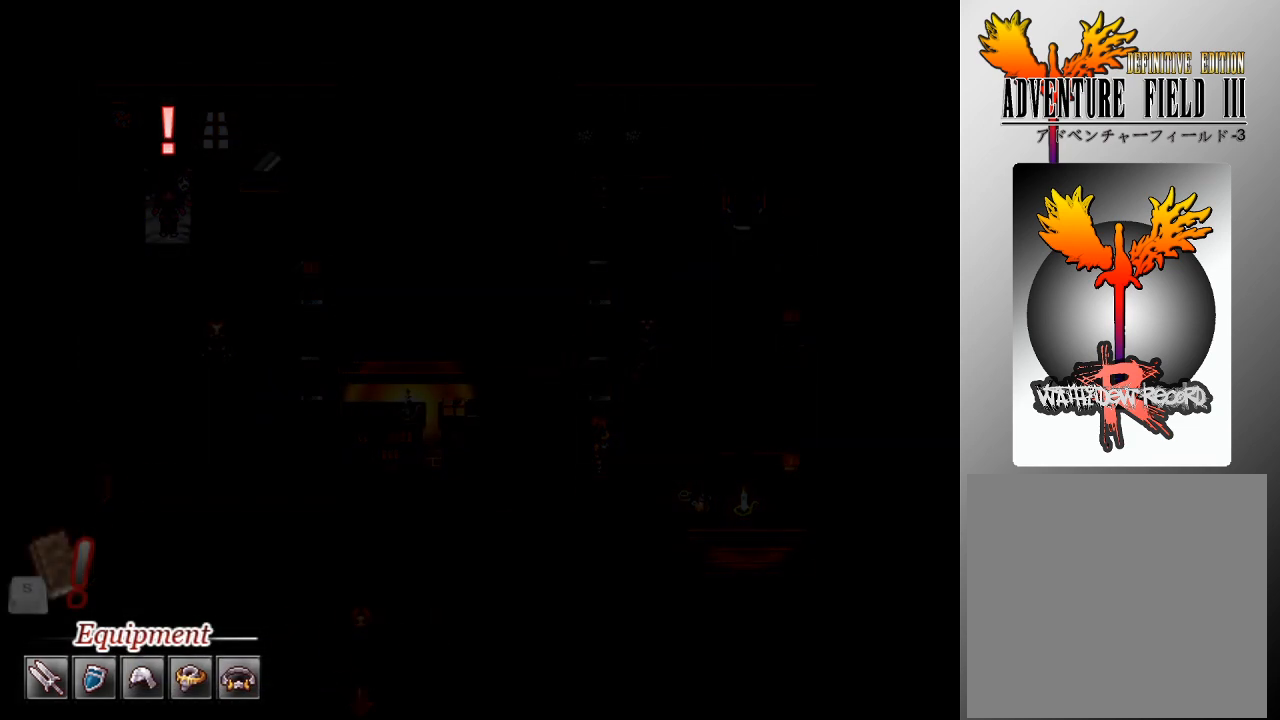
{"buttons": [], "left_stick": "center", "events": []}
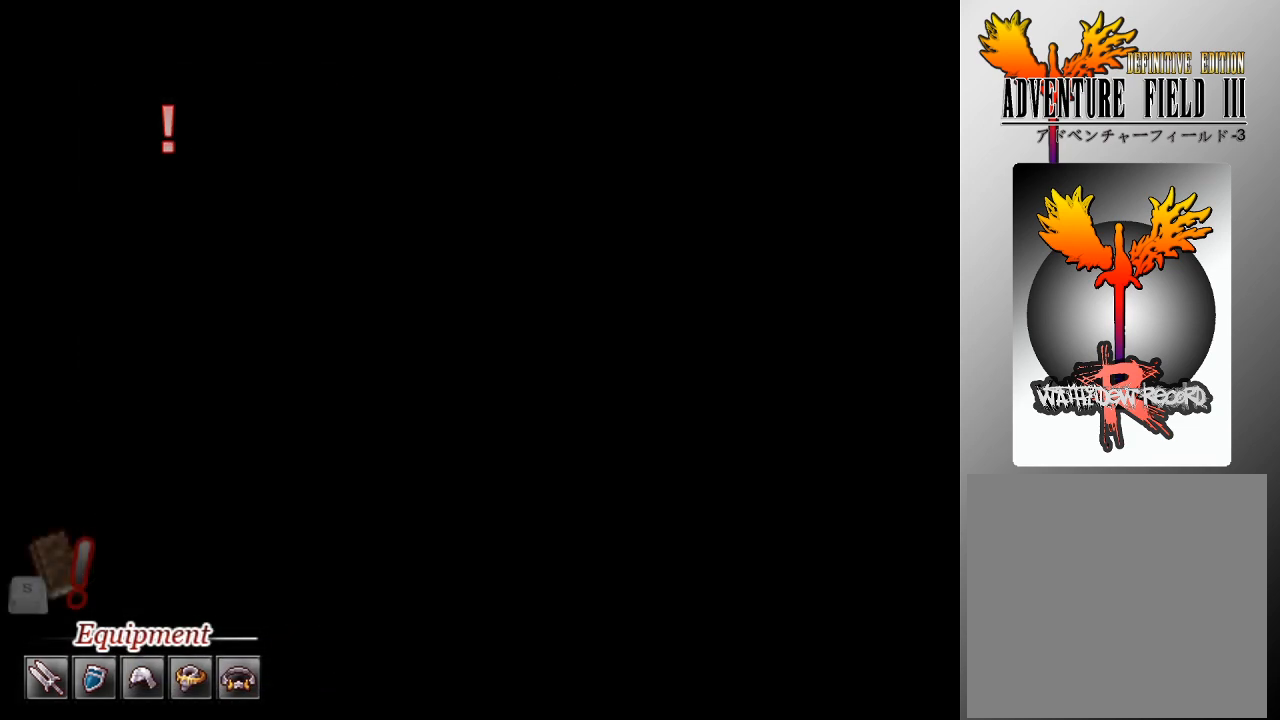
{"buttons": [], "left_stick": "center", "events": []}
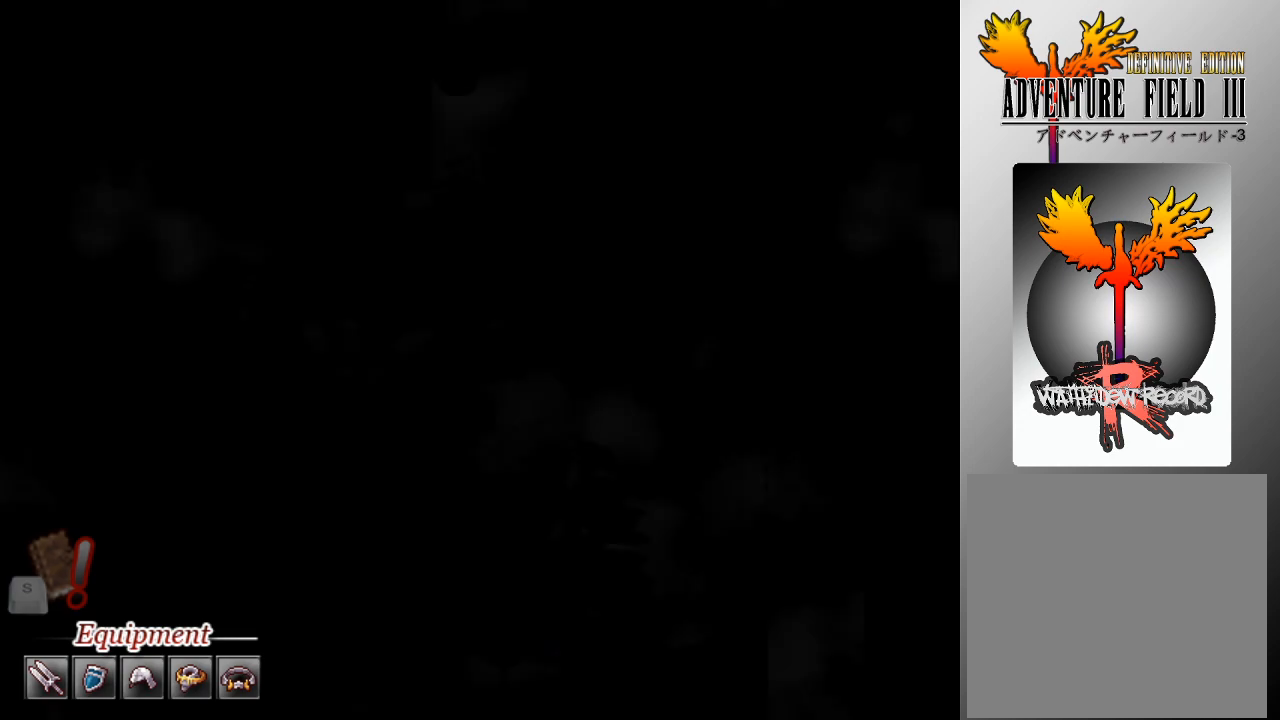
{"buttons": [], "left_stick": "center", "events": []}
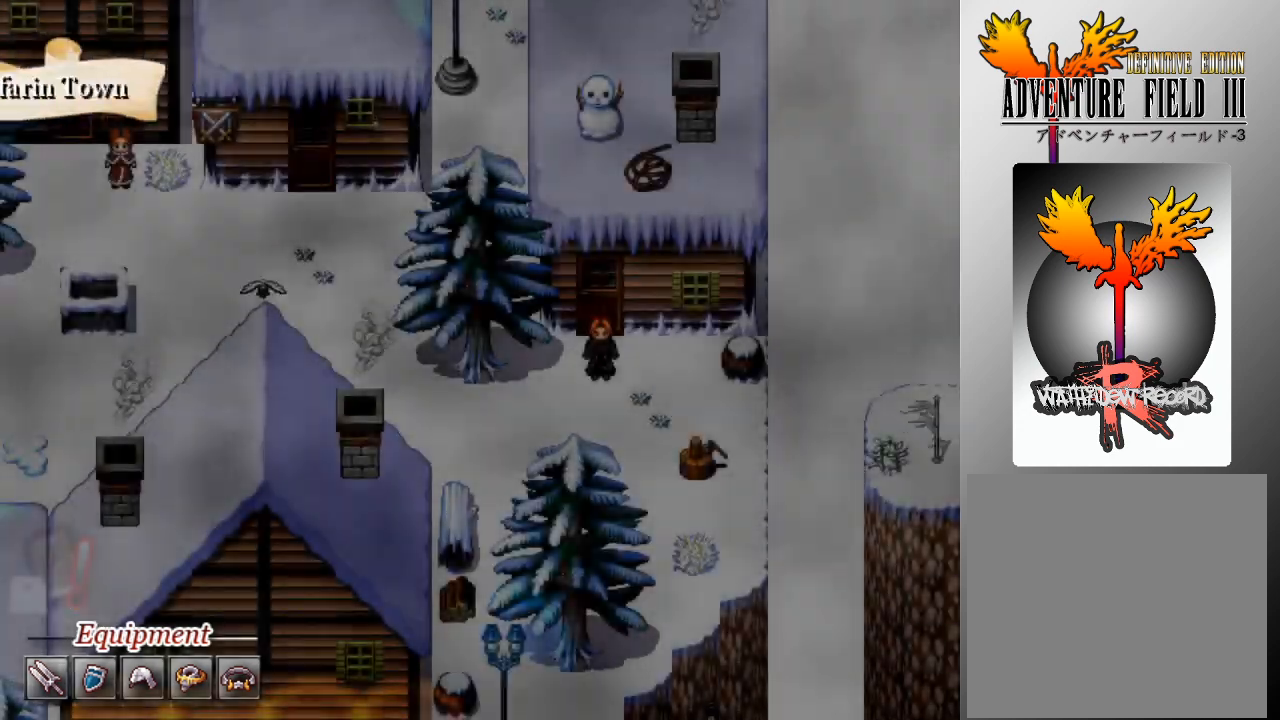
{"buttons": [], "left_stick": "center", "events": []}
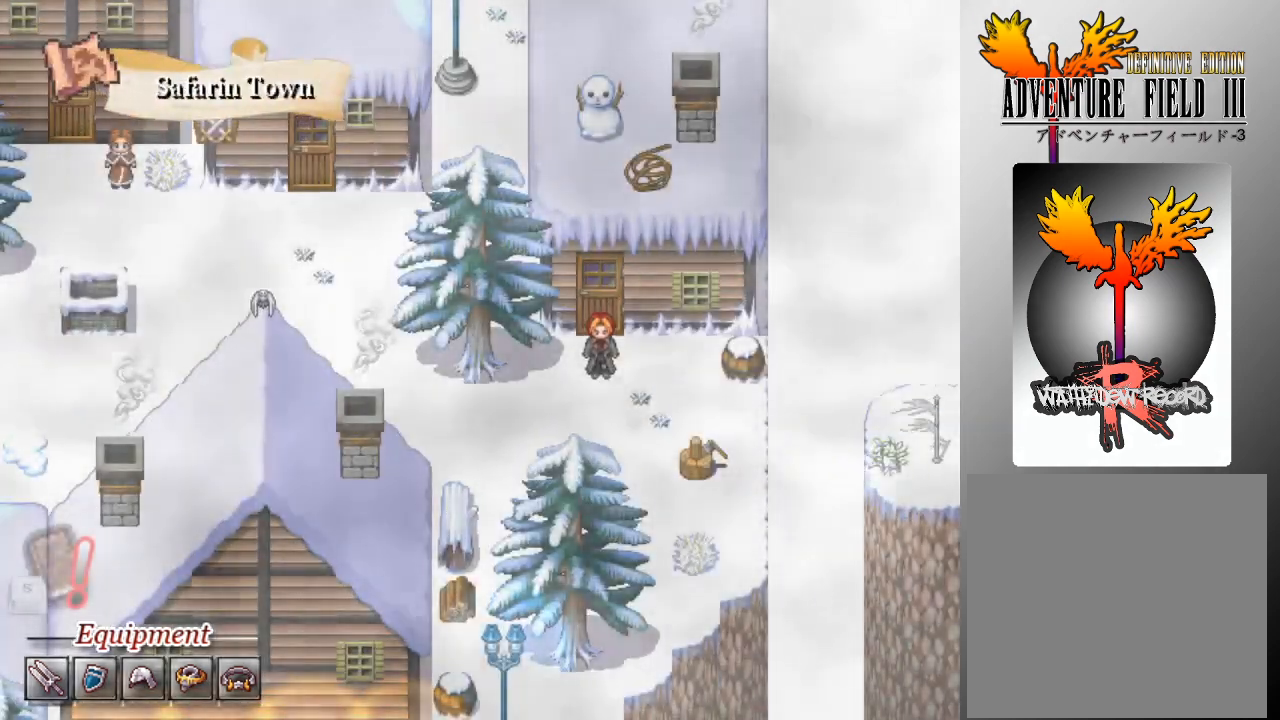
{"buttons": ["DPAD_LEFT"], "left_stick": "center", "events": [[100, "DPAD_DOWN", "down"], [267, "DPAD_DOWN", "up"], [300, "DPAD_LEFT", "down"]]}
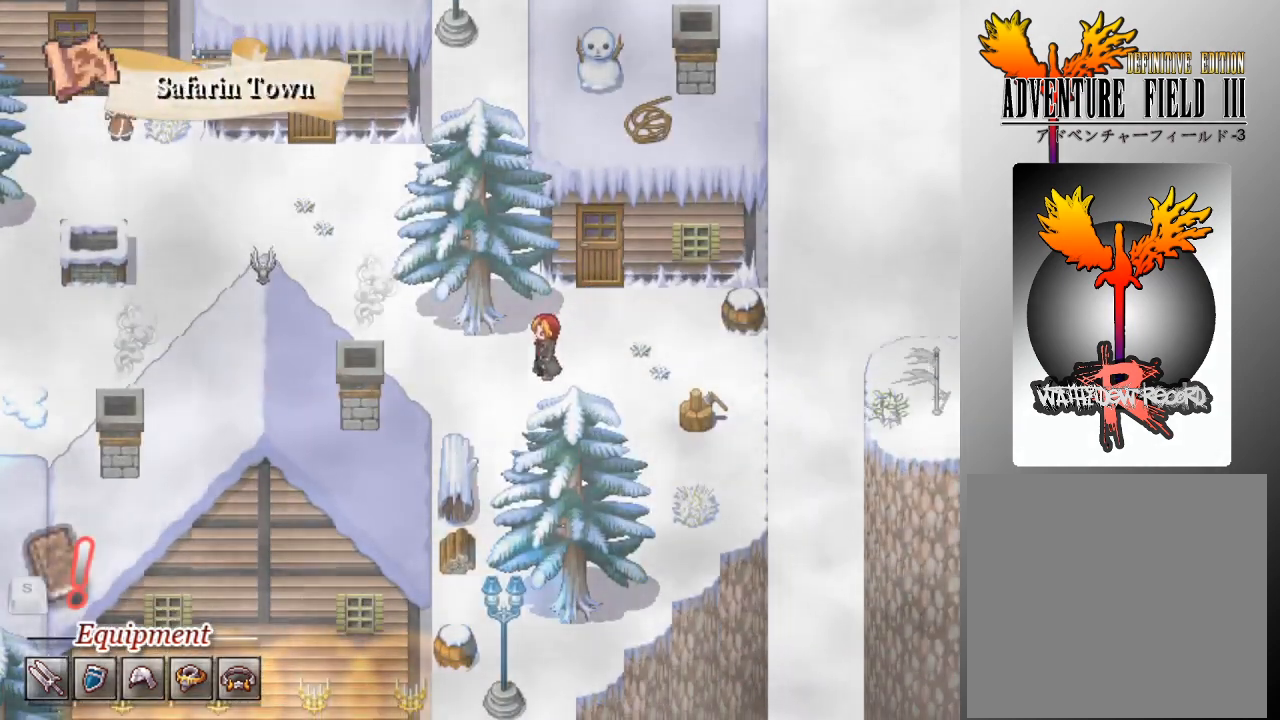
{"buttons": ["DPAD_LEFT"], "left_stick": "center", "events": []}
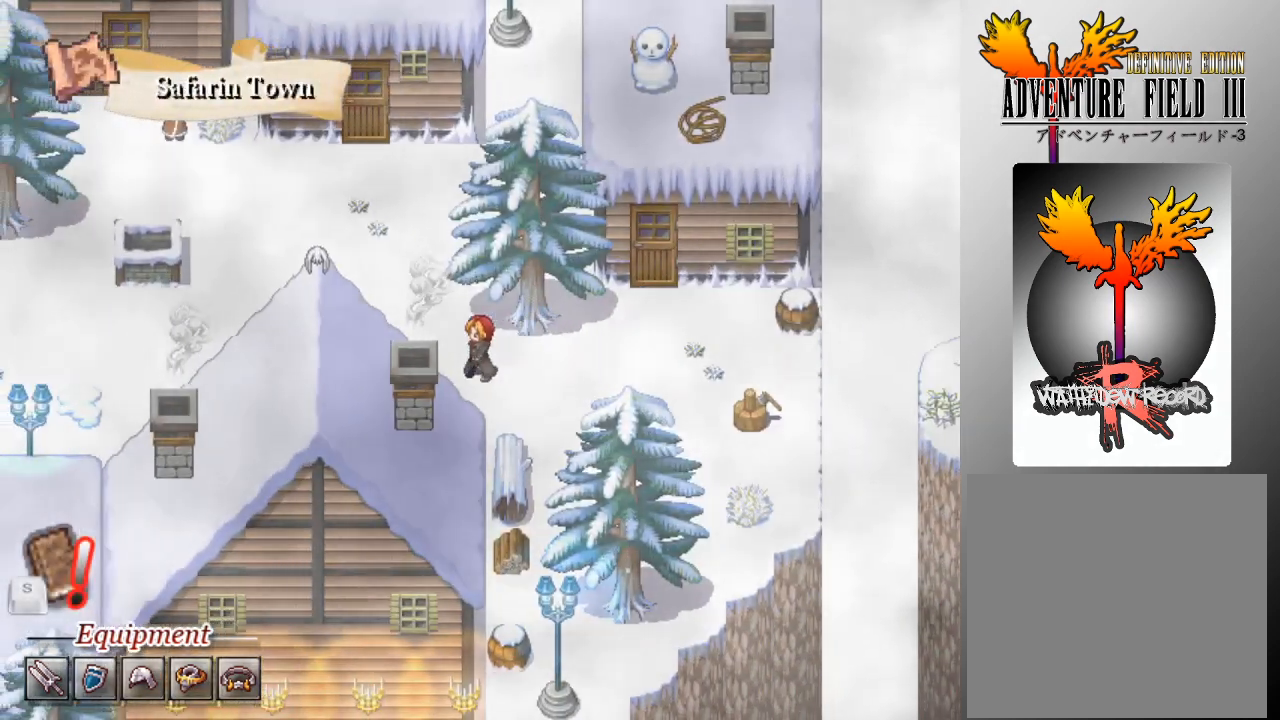
{"buttons": ["DPAD_UP"], "left_stick": "center", "events": [[33, "DPAD_LEFT", "up"], [67, "DPAD_UP", "down"]]}
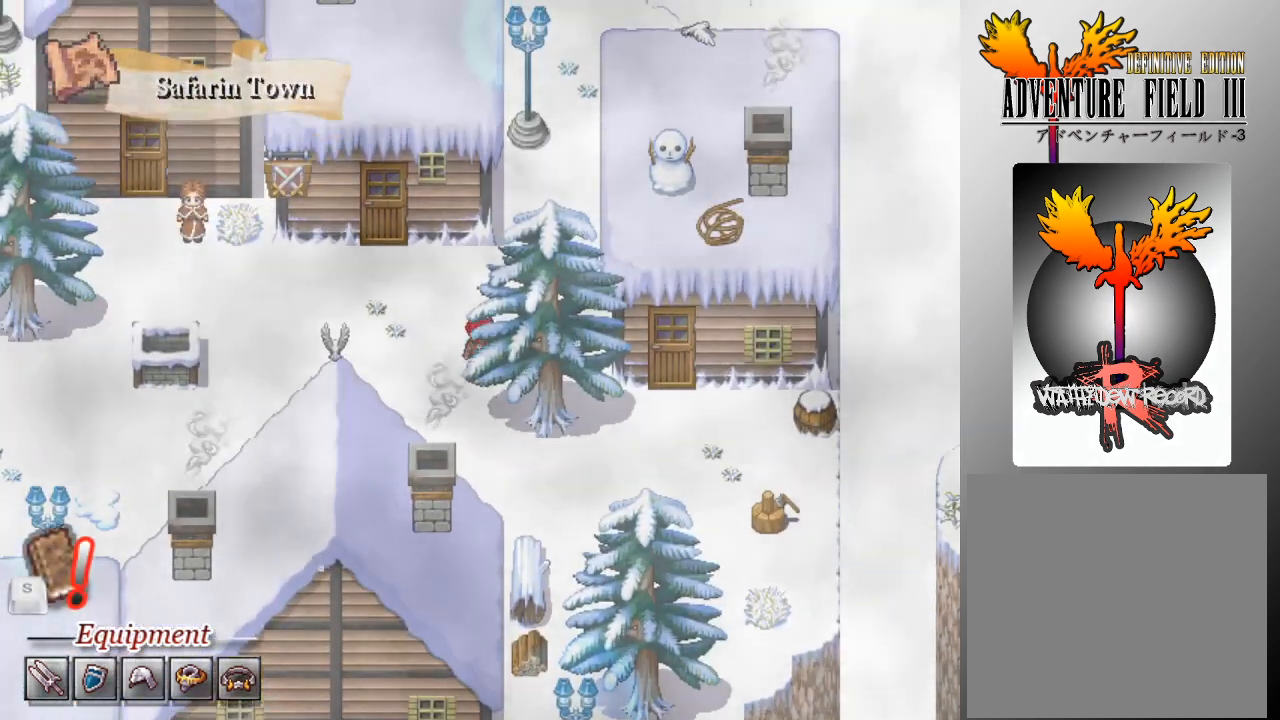
{"buttons": ["L1", "DPAD_DOWN"], "left_stick": "center", "events": [[167, "DPAD_UP", "up"], [233, "DPAD_DOWN", "down"], [367, "L1", "down"]]}
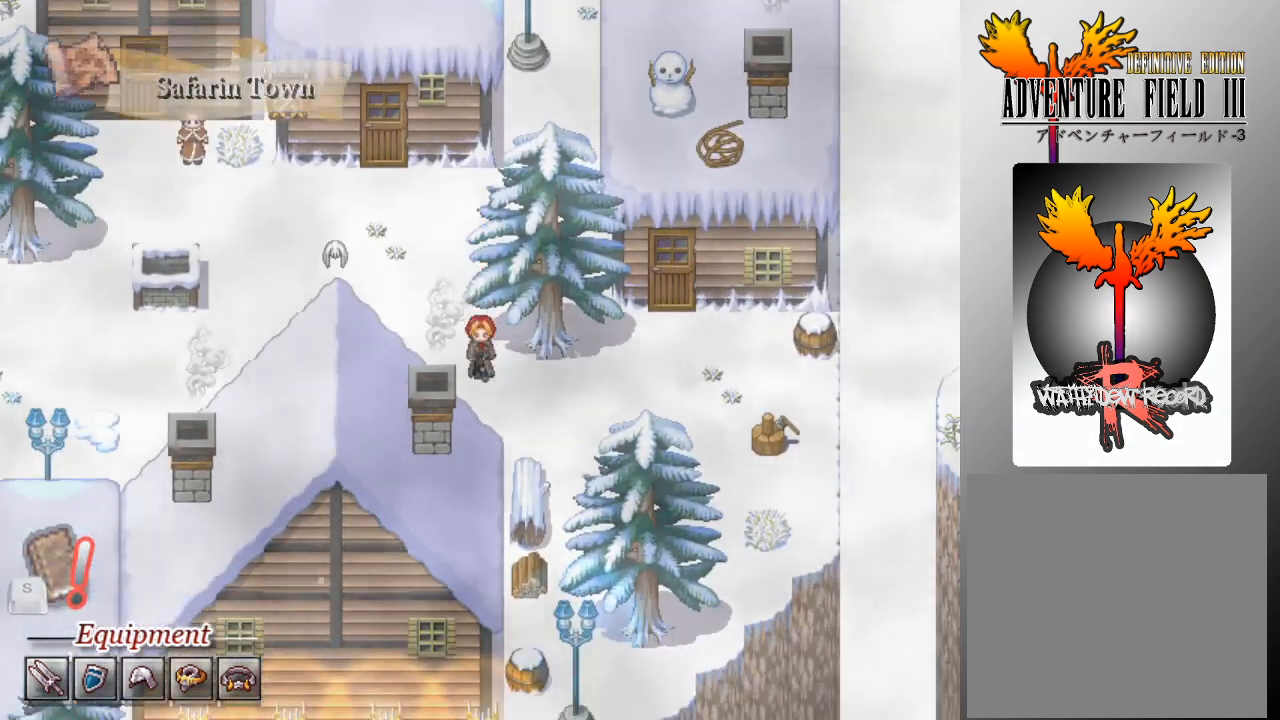
{"buttons": ["L1", "DPAD_DOWN"], "left_stick": "center", "events": [[167, "DPAD_DOWN", "up"], [200, "DPAD_RIGHT", "down"], [333, "DPAD_DOWN", "down"], [333, "DPAD_RIGHT", "up"]]}
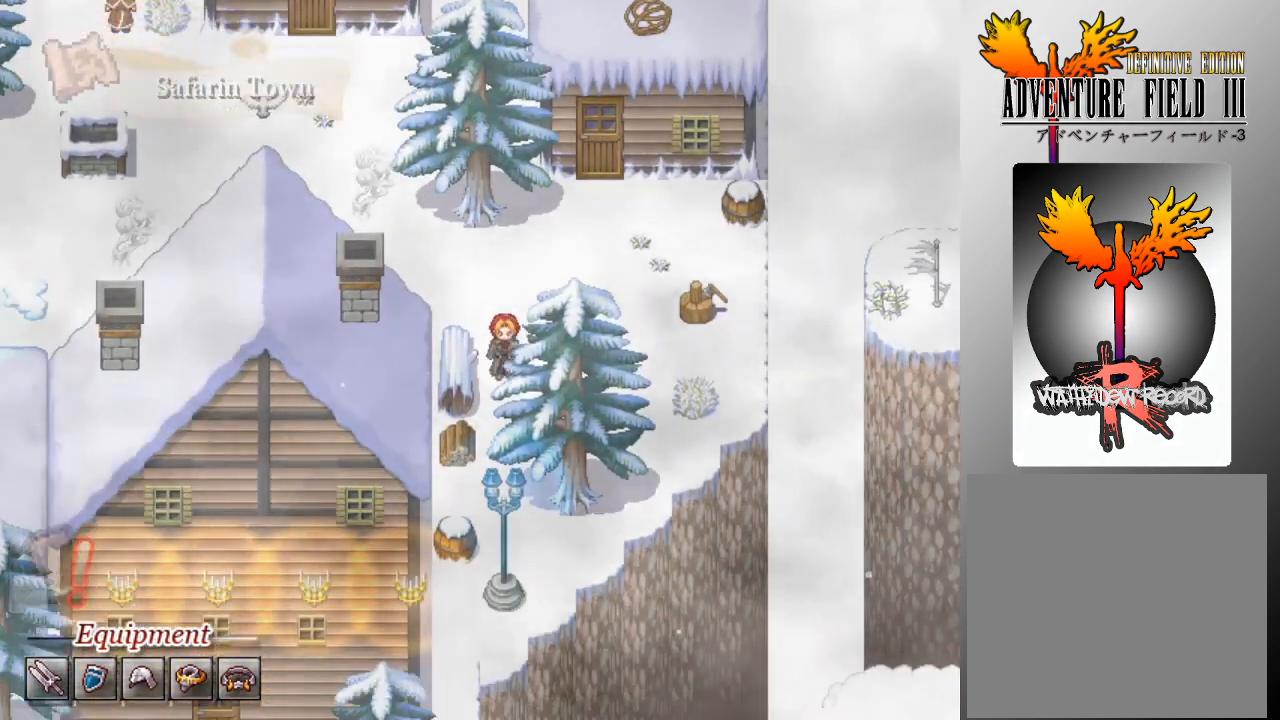
{"buttons": ["A"], "left_stick": "center", "events": [[167, "DPAD_DOWN", "up"], [167, "L1", "up"], [267, "DPAD_LEFT", "down"], [433, "A", "down"], [467, "DPAD_LEFT", "up"]]}
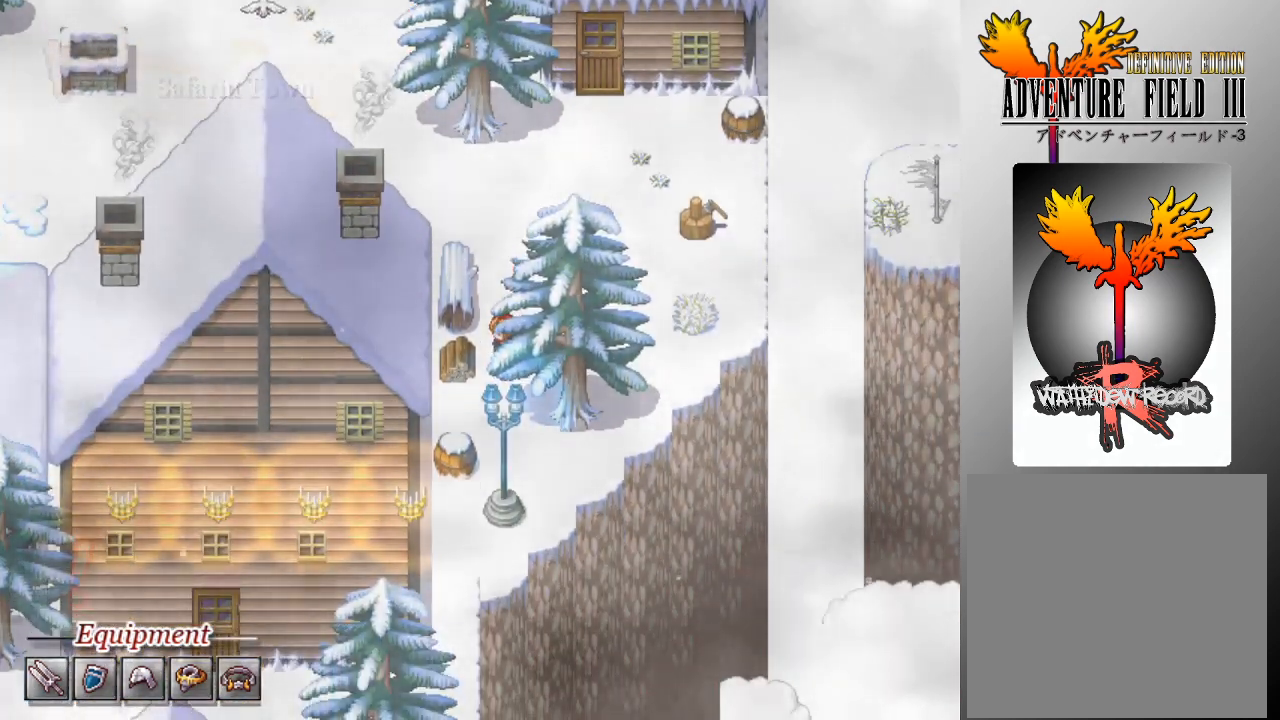
{"buttons": [], "left_stick": "center", "events": [[33, "A", "up"]]}
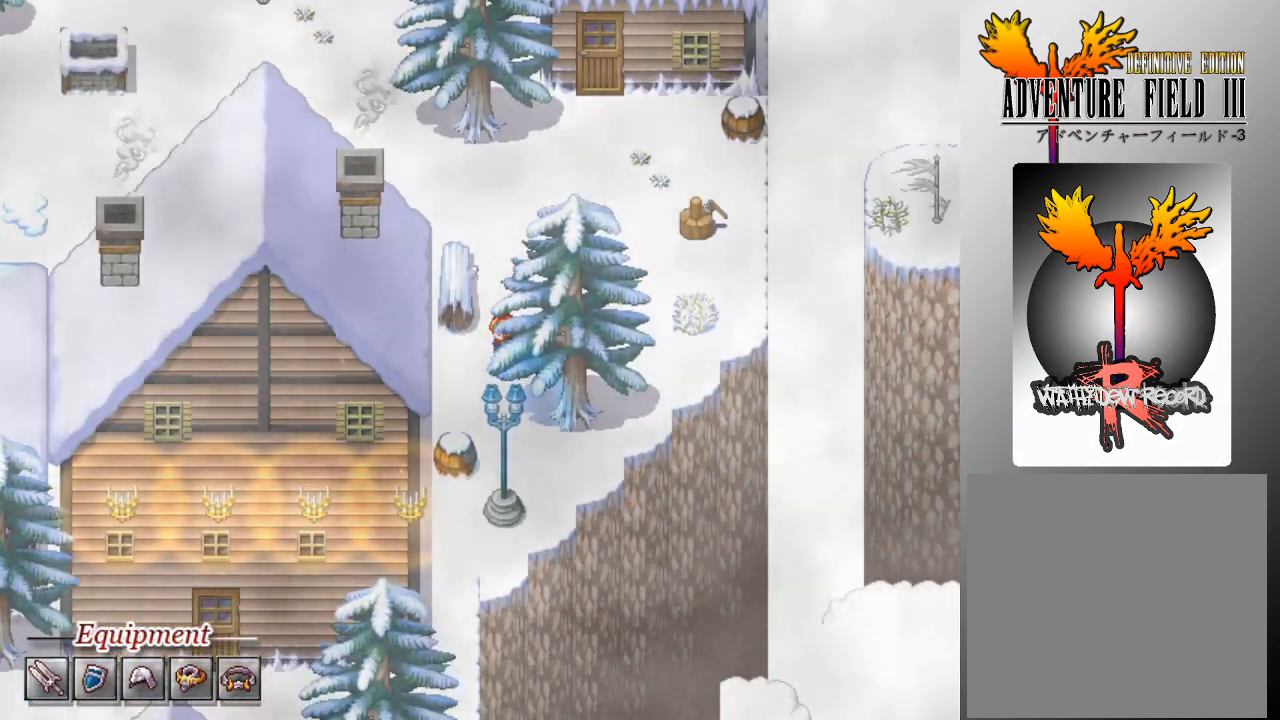
{"buttons": [], "left_stick": "center", "events": []}
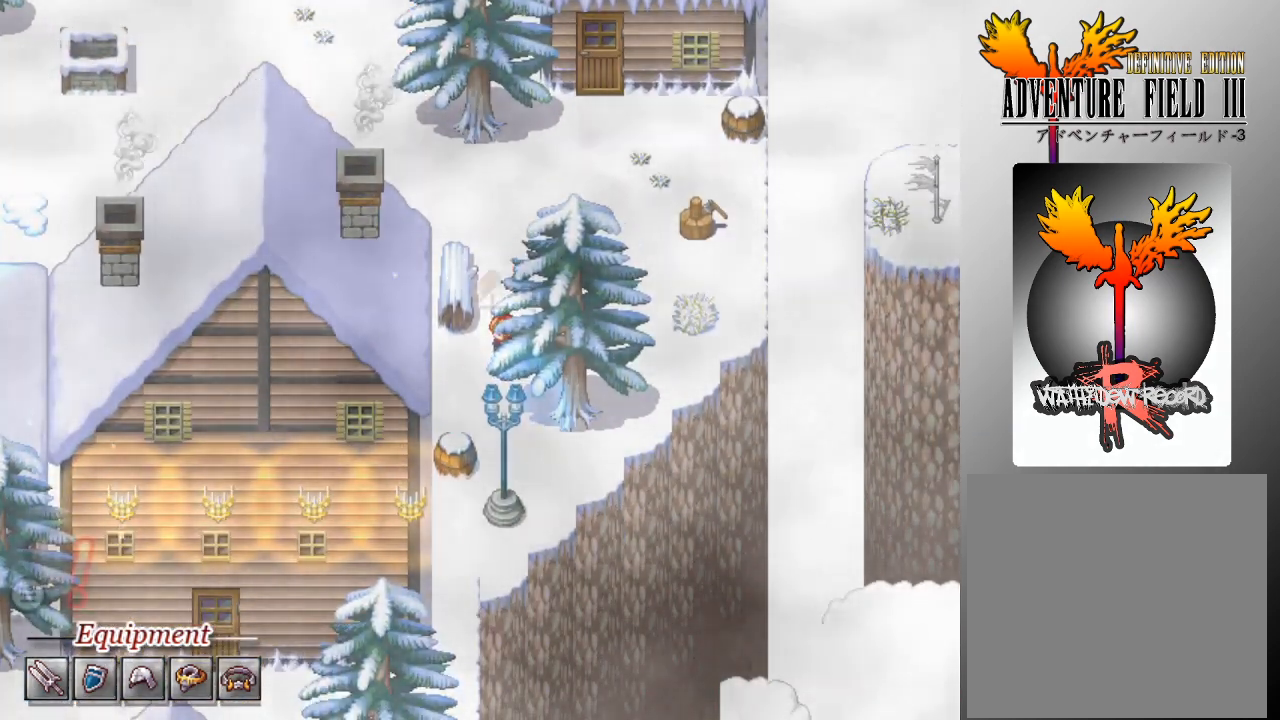
{"buttons": [], "left_stick": "center", "events": []}
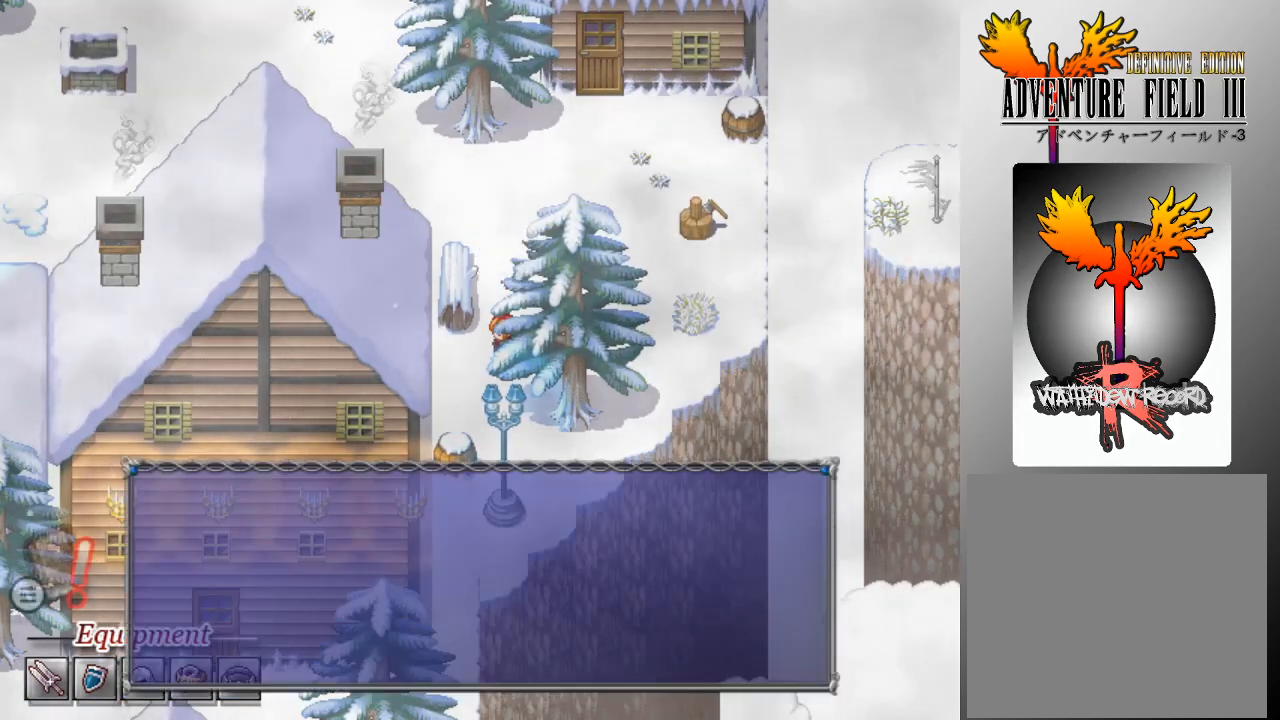
{"buttons": [], "left_stick": "center", "events": [[400, "A", "down"], [500, "A", "up"]]}
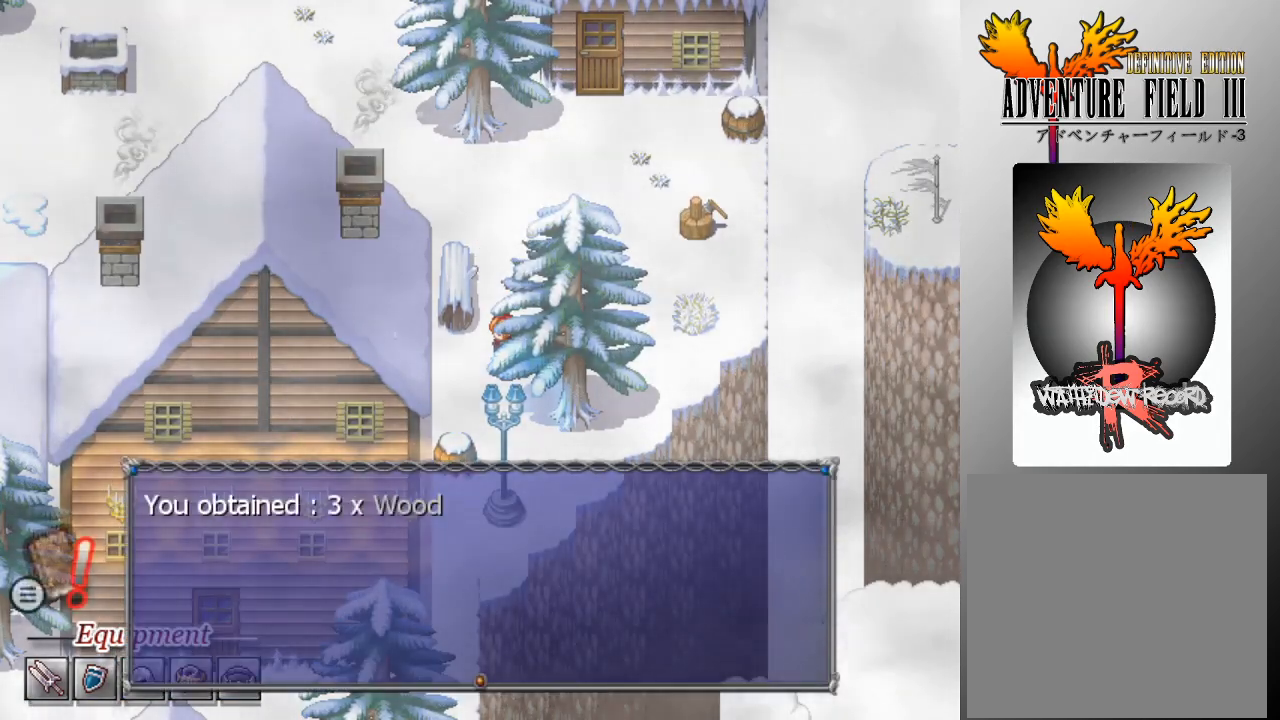
{"buttons": ["L1", "DPAD_UP"], "left_stick": "center", "events": [[167, "A", "down"], [300, "A", "up"], [400, "L1", "down"], [433, "DPAD_UP", "down"]]}
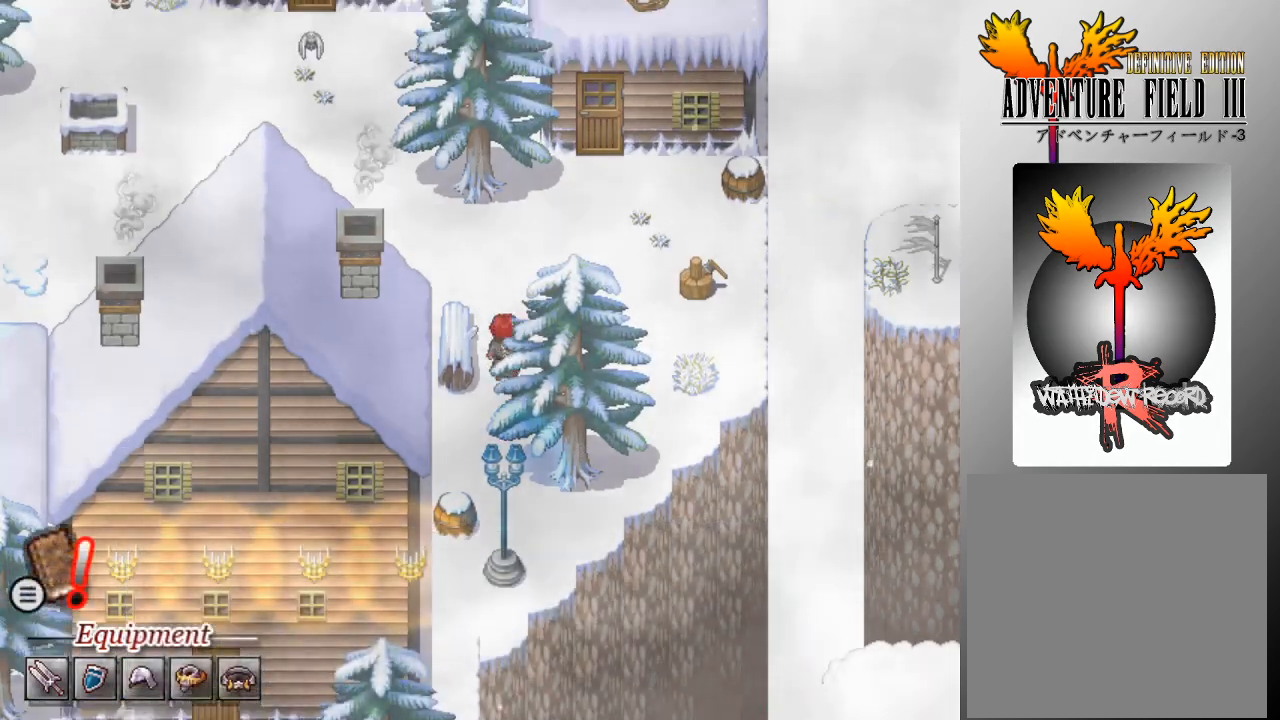
{"buttons": ["L1", "DPAD_LEFT"], "left_stick": "center", "events": [[267, "DPAD_UP", "up"], [300, "DPAD_LEFT", "down"]]}
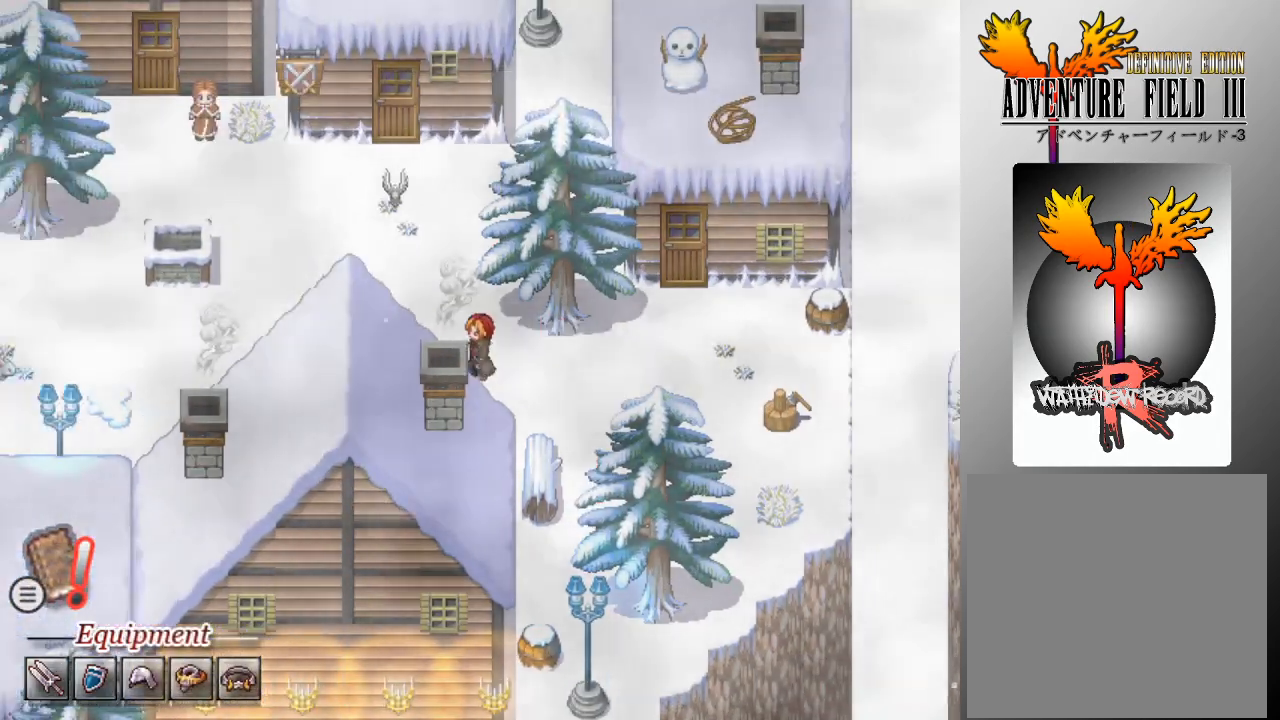
{"buttons": ["L1", "DPAD_LEFT"], "left_stick": "center", "events": [[100, "DPAD_LEFT", "up"], [133, "DPAD_UP", "down"], [333, "DPAD_UP", "up"], [367, "DPAD_LEFT", "down"]]}
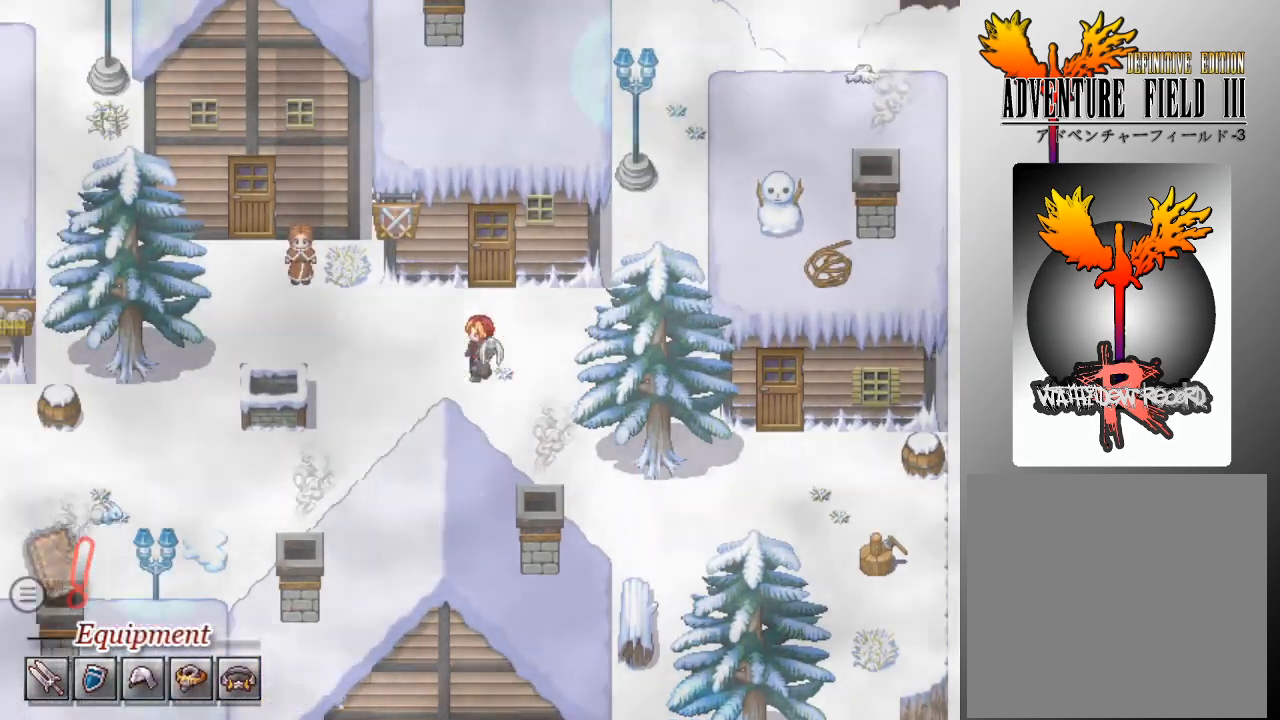
{"buttons": ["L1", "DPAD_DOWN"], "left_stick": "center", "events": [[300, "DPAD_DOWN", "down"], [367, "DPAD_LEFT", "up"]]}
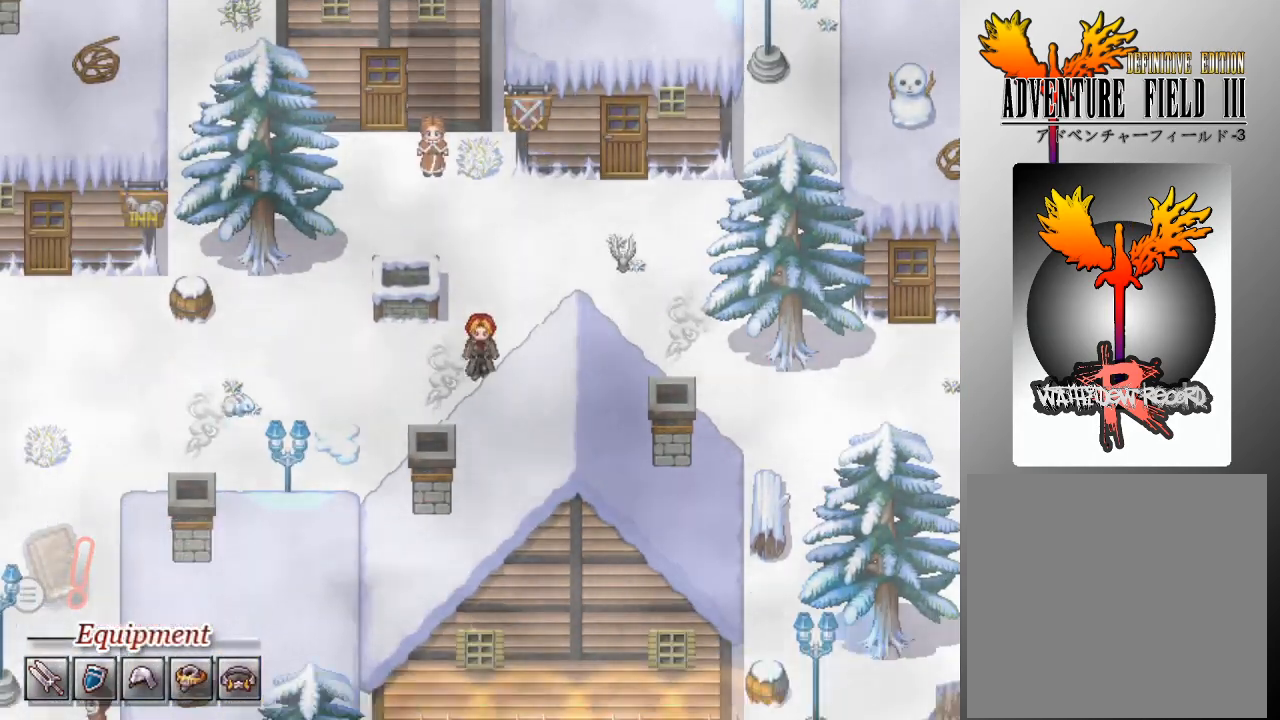
{"buttons": ["DPAD_UP"], "left_stick": "center", "events": [[67, "DPAD_DOWN", "up"], [100, "DPAD_LEFT", "down"], [267, "DPAD_LEFT", "up"], [300, "L1", "up"], [400, "DPAD_UP", "down"]]}
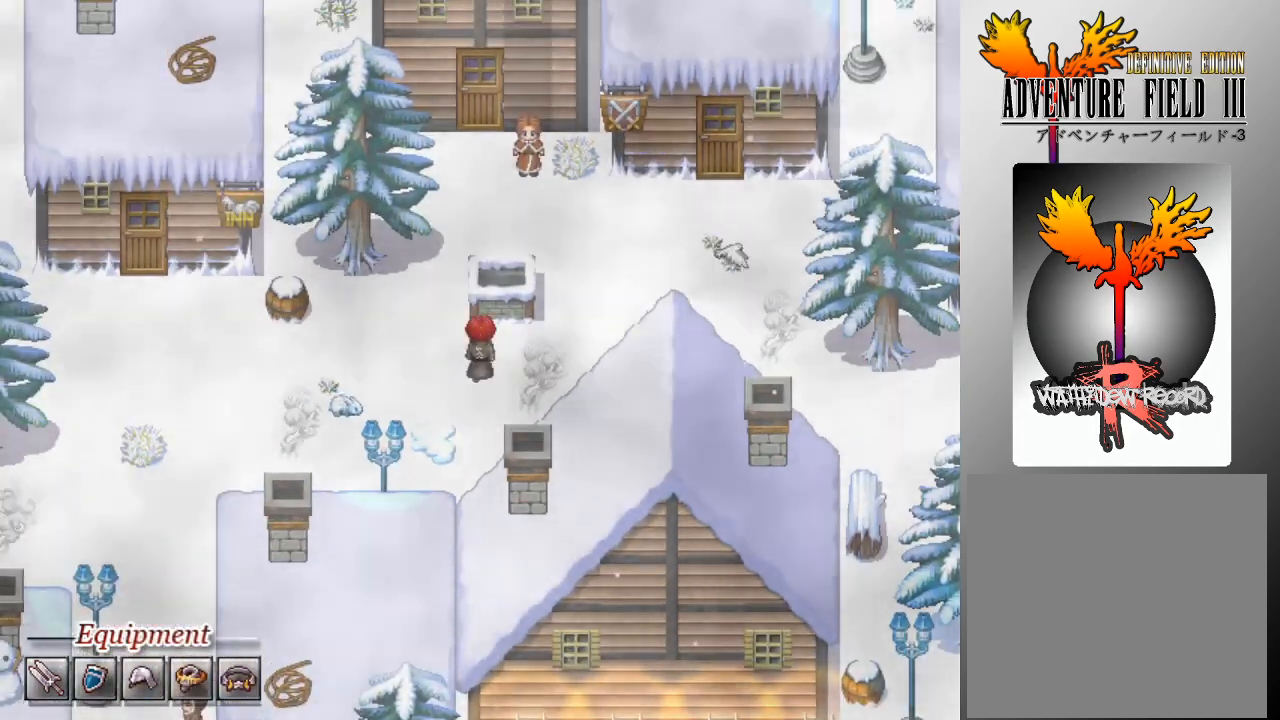
{"buttons": [], "left_stick": "center", "events": [[167, "DPAD_UP", "up"], [200, "A", "down"], [300, "A", "up"]]}
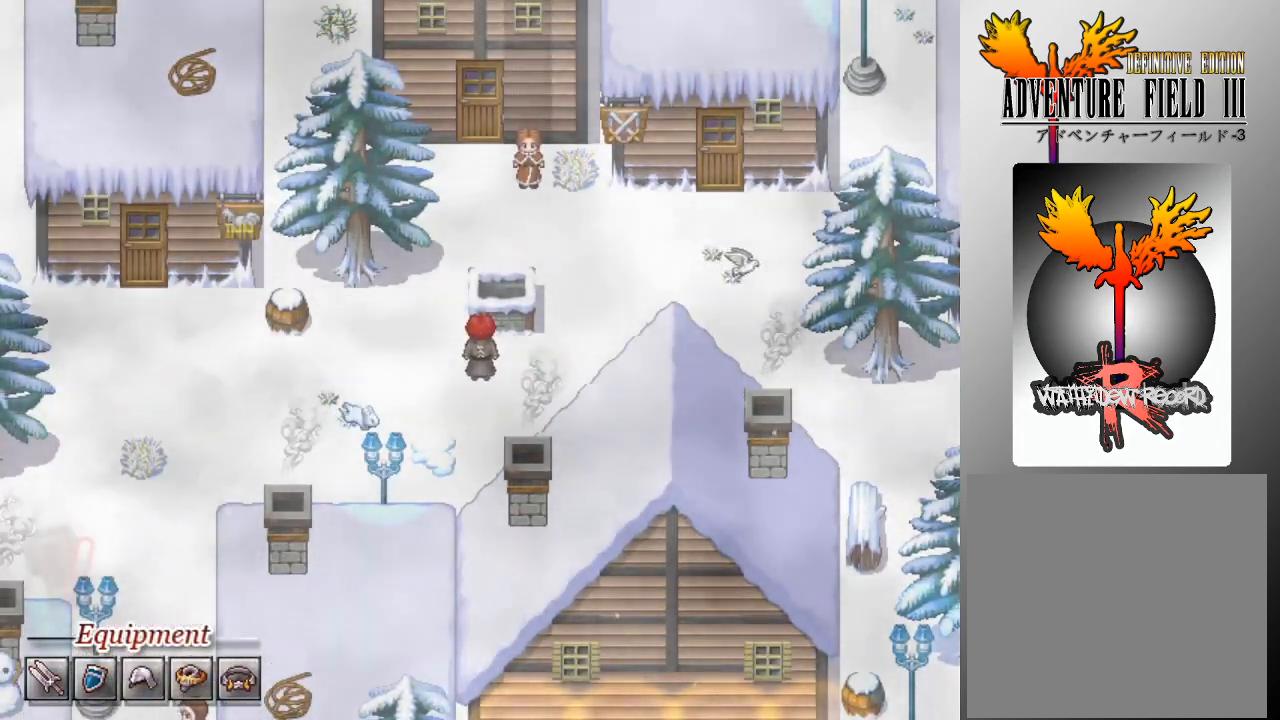
{"buttons": [], "left_stick": "center", "events": []}
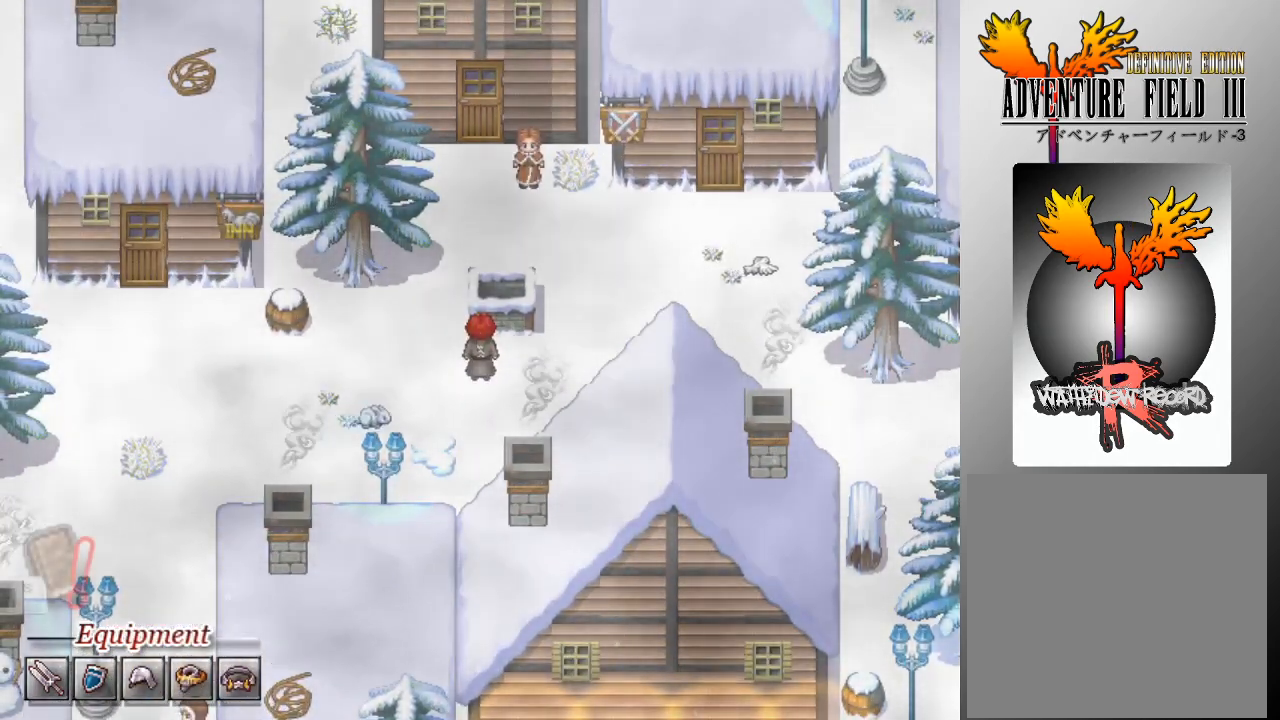
{"buttons": [], "left_stick": "center", "events": []}
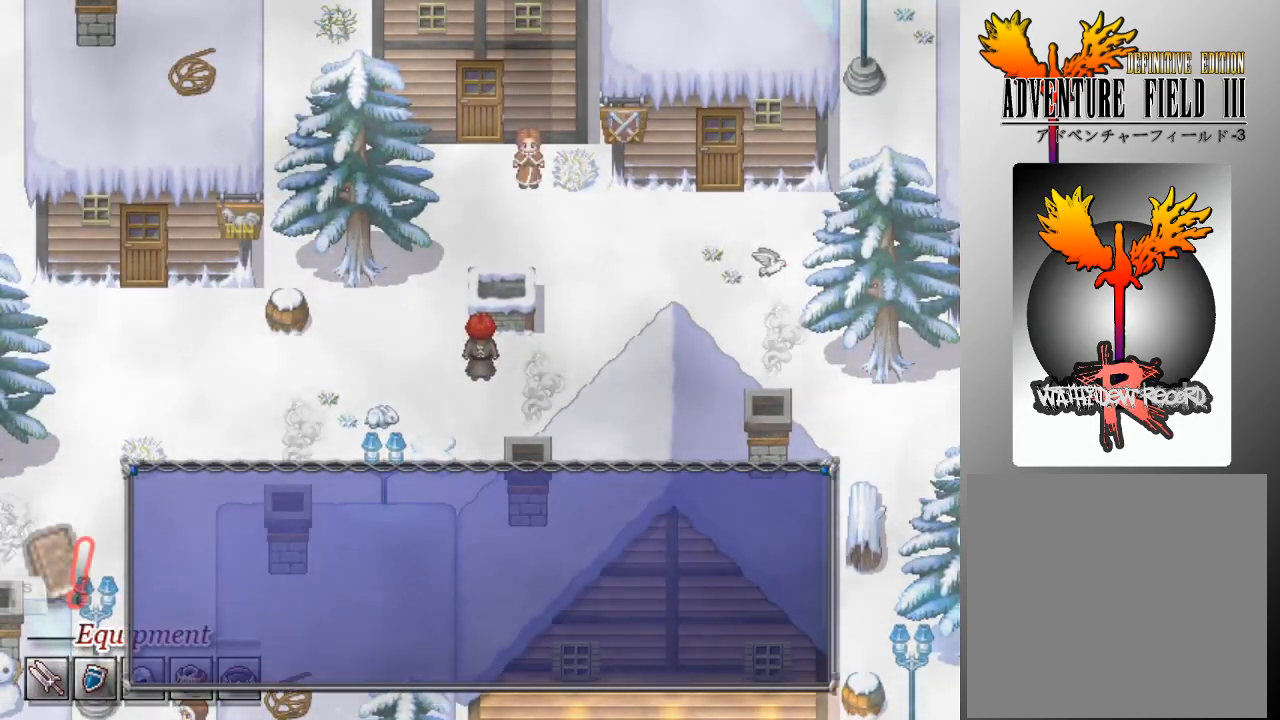
{"buttons": [], "left_stick": "center", "events": [[67, "A", "down"], [133, "A", "up"], [433, "A", "down"], [500, "A", "up"]]}